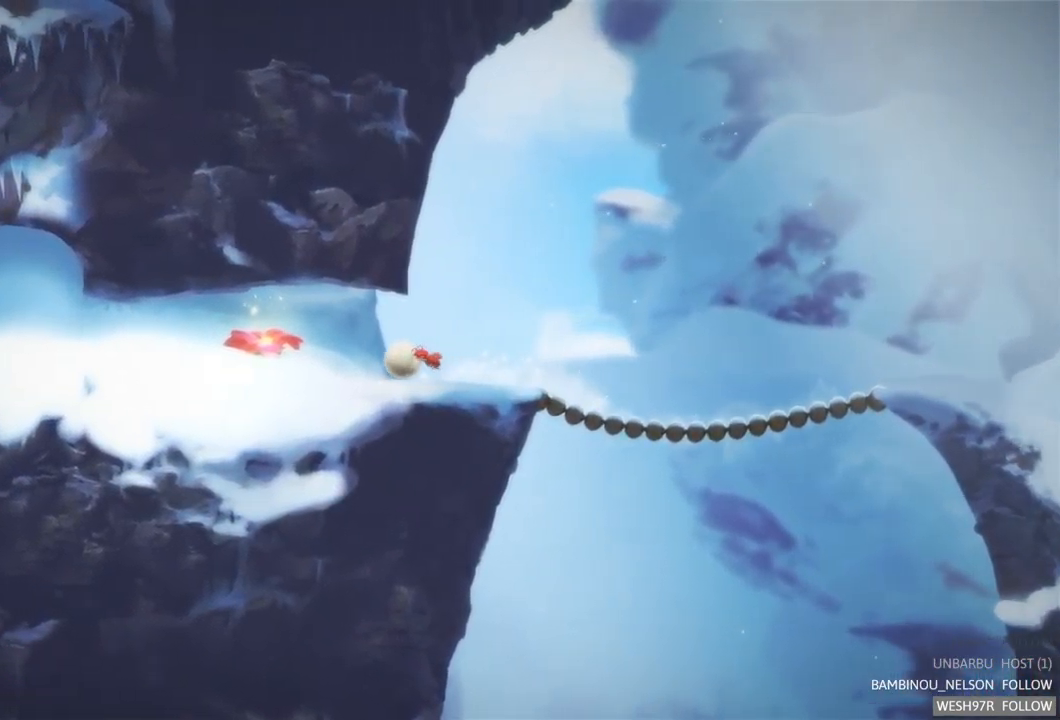
Gameplay with a controller (Xbox layout); each line is a JSON object with the inputs held at the frame after it. "events" lists button and stick changes between this image and that frame as [ms after this image, input, new state], when the widget could be followed in between. Not read: L3 R3.
{"buttons": [], "left_stick": "left", "right_stick": "center", "events": []}
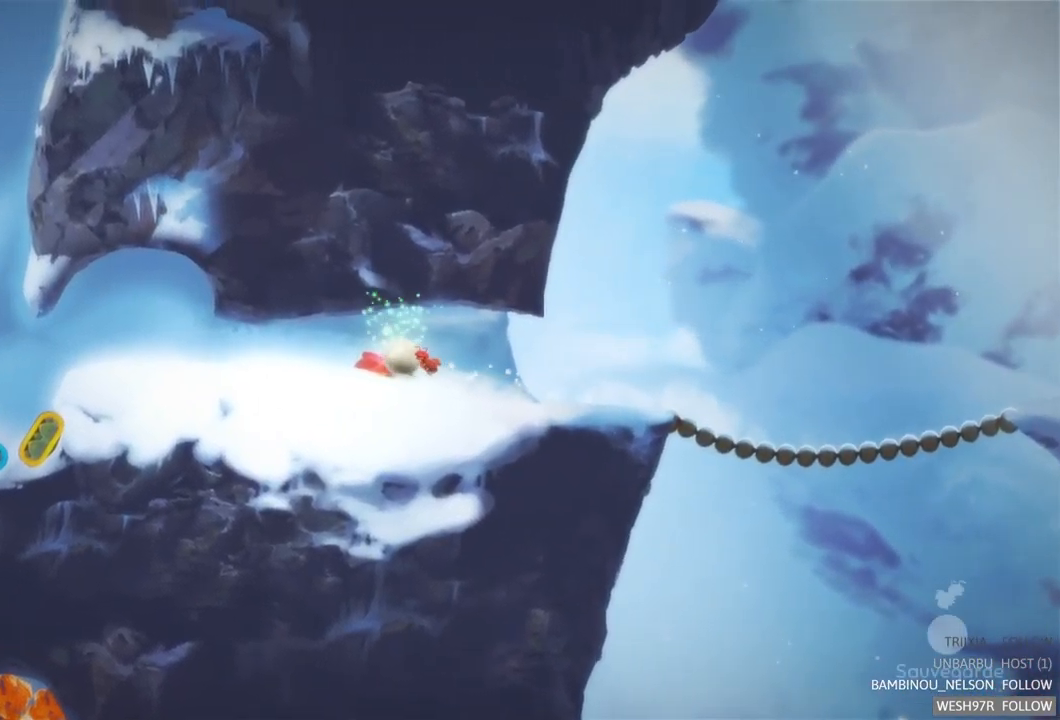
{"buttons": [], "left_stick": "left", "right_stick": "center", "events": []}
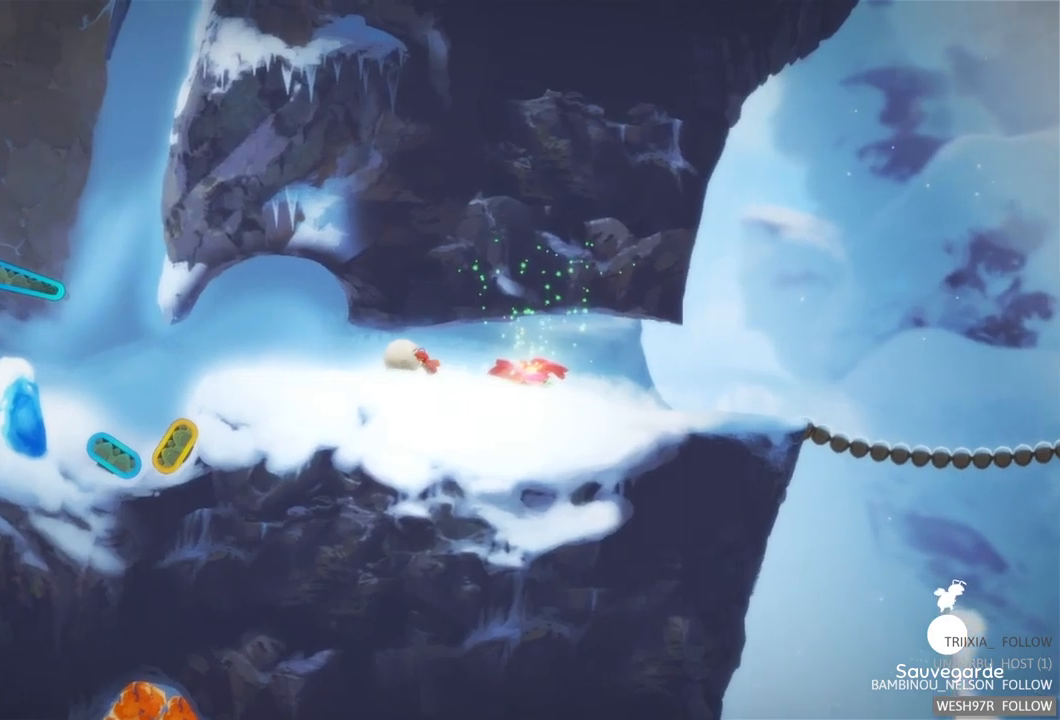
{"buttons": [], "left_stick": "left", "right_stick": "center", "events": []}
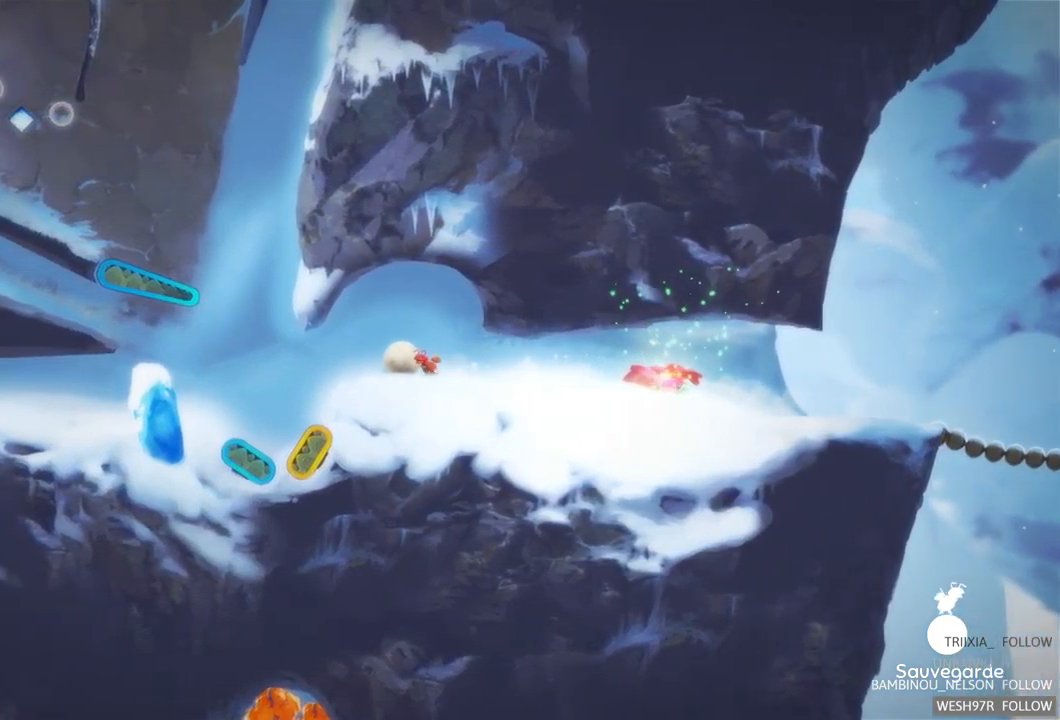
{"buttons": [], "left_stick": "right", "right_stick": "center", "events": [[34, "left_stick", "up"], [117, "left_stick", "right"]]}
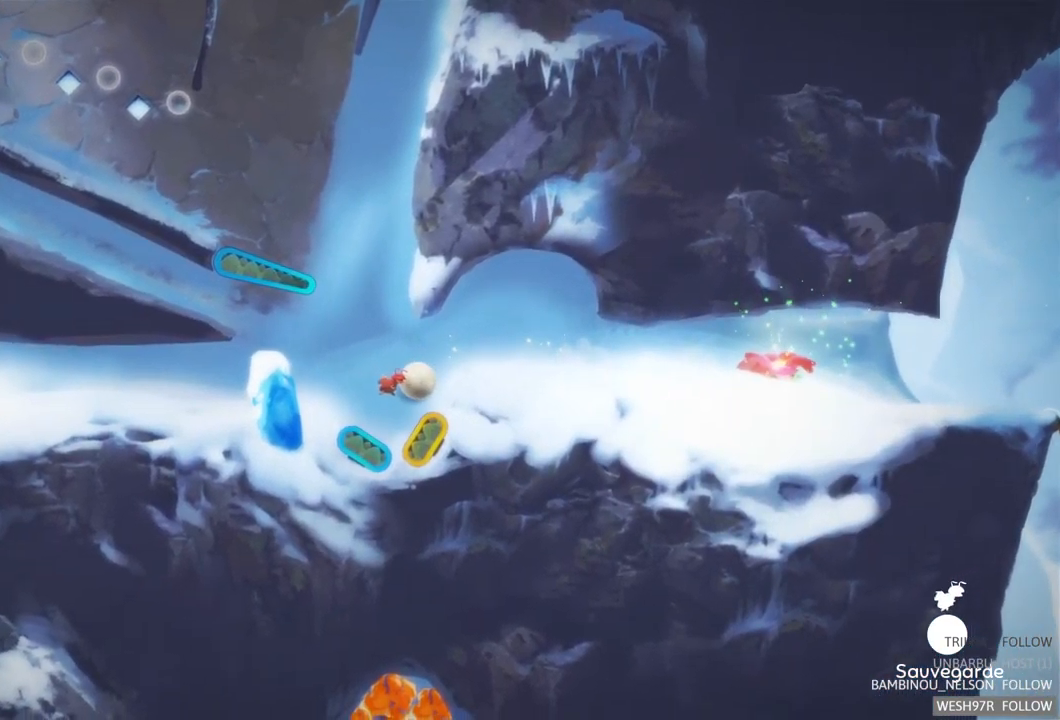
{"buttons": ["R2"], "left_stick": "center", "right_stick": "center", "events": [[484, "left_stick", "center"], [500, "R2", "down"]]}
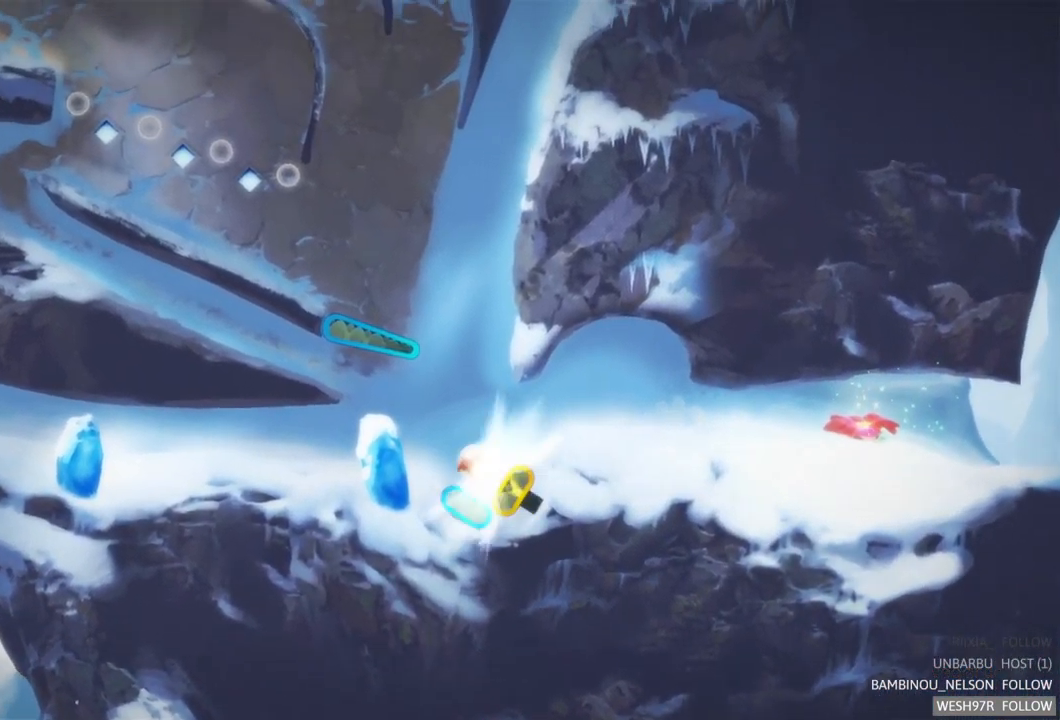
{"buttons": [], "left_stick": "center", "right_stick": "center", "events": [[300, "R2", "up"]]}
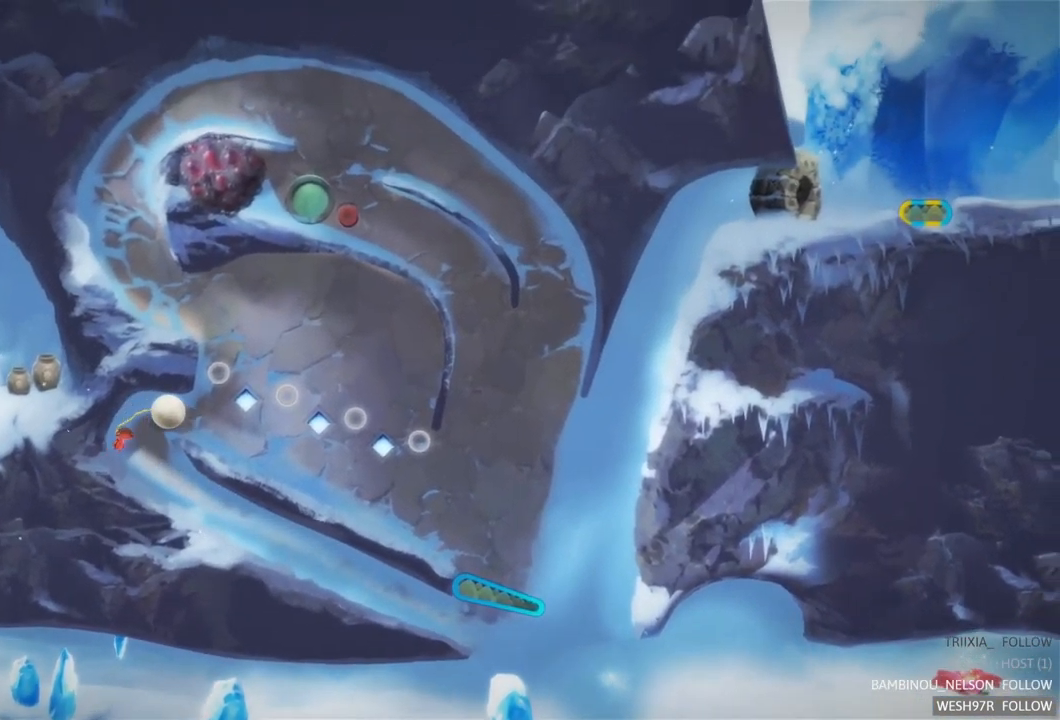
{"buttons": [], "left_stick": "center", "right_stick": "center", "events": []}
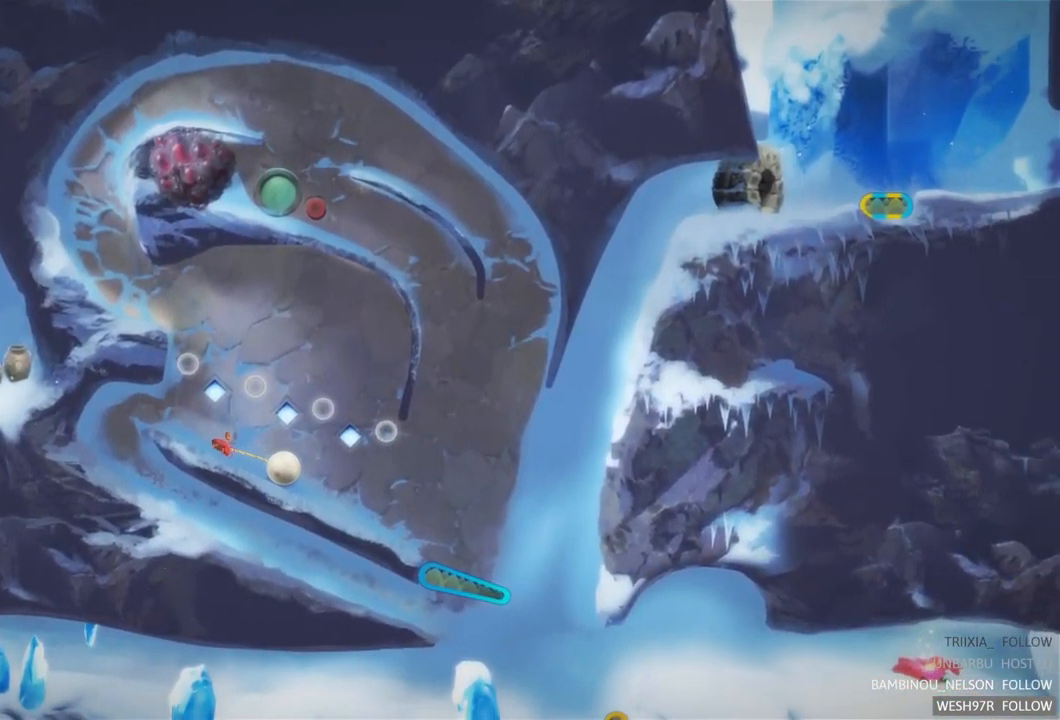
{"buttons": [], "left_stick": "center", "right_stick": "center", "events": []}
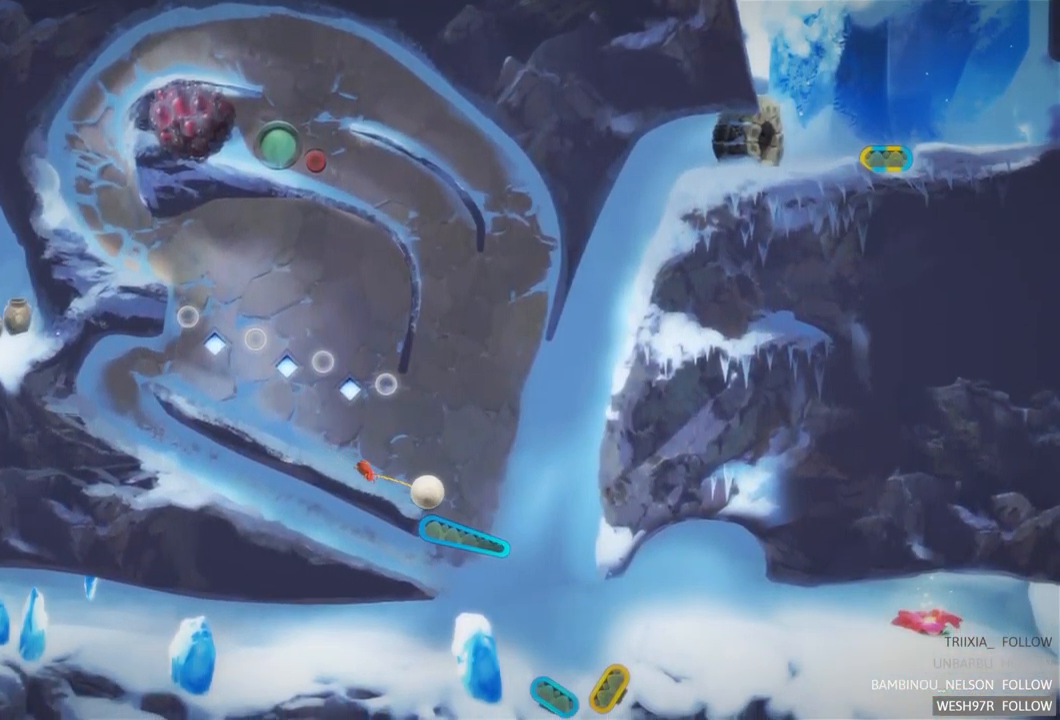
{"buttons": ["L2"], "left_stick": "center", "right_stick": "center", "events": [[284, "L2", "down"]]}
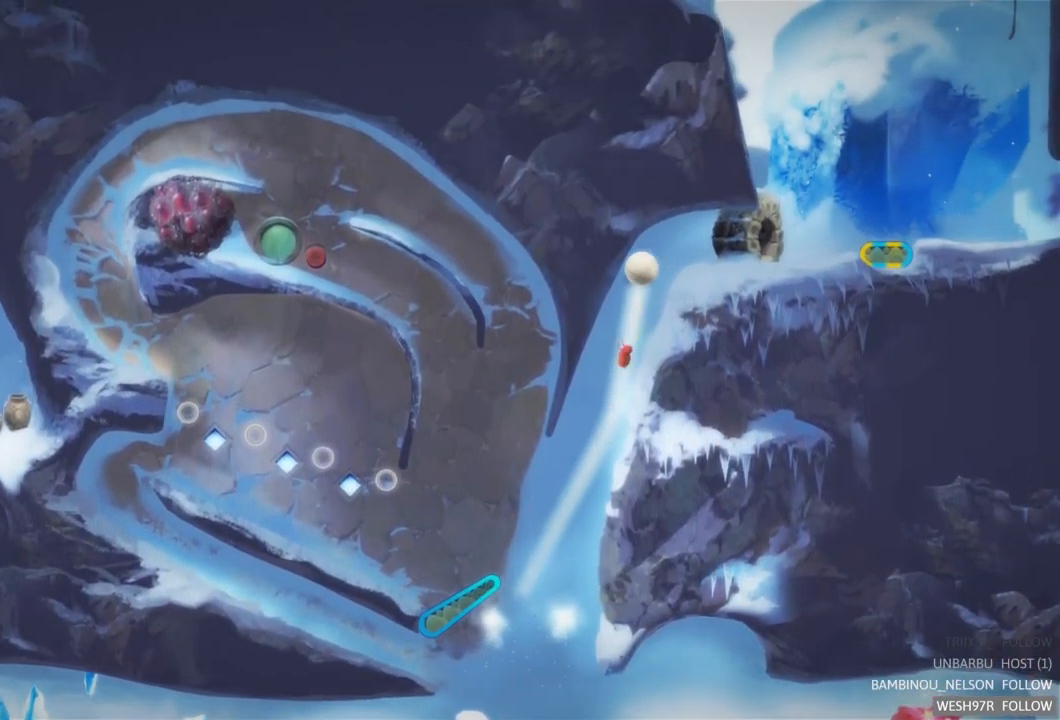
{"buttons": [], "left_stick": "right", "right_stick": "center", "events": [[84, "L2", "up"], [334, "left_stick", "right"]]}
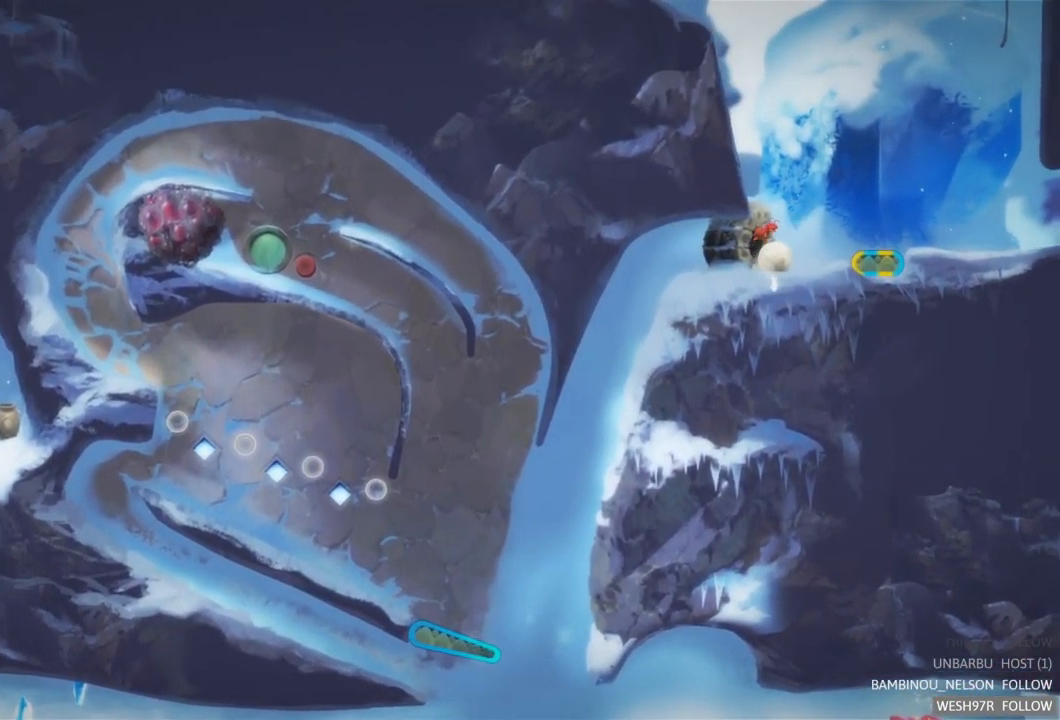
{"buttons": [], "left_stick": "right", "right_stick": "center", "events": []}
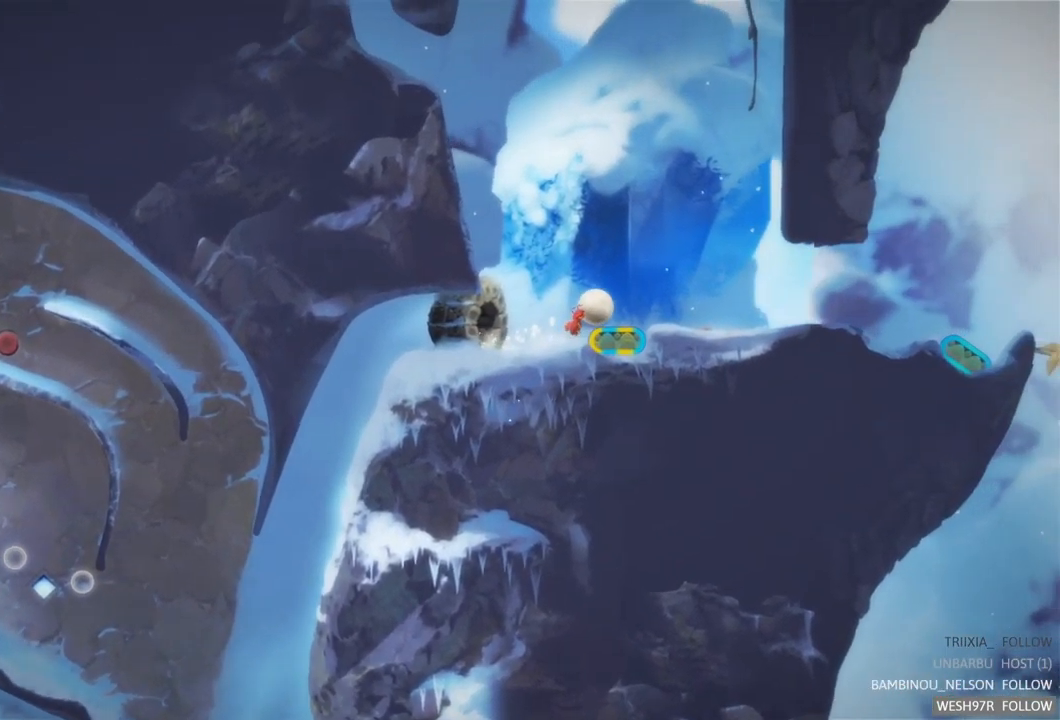
{"buttons": [], "left_stick": "right", "right_stick": "center", "events": []}
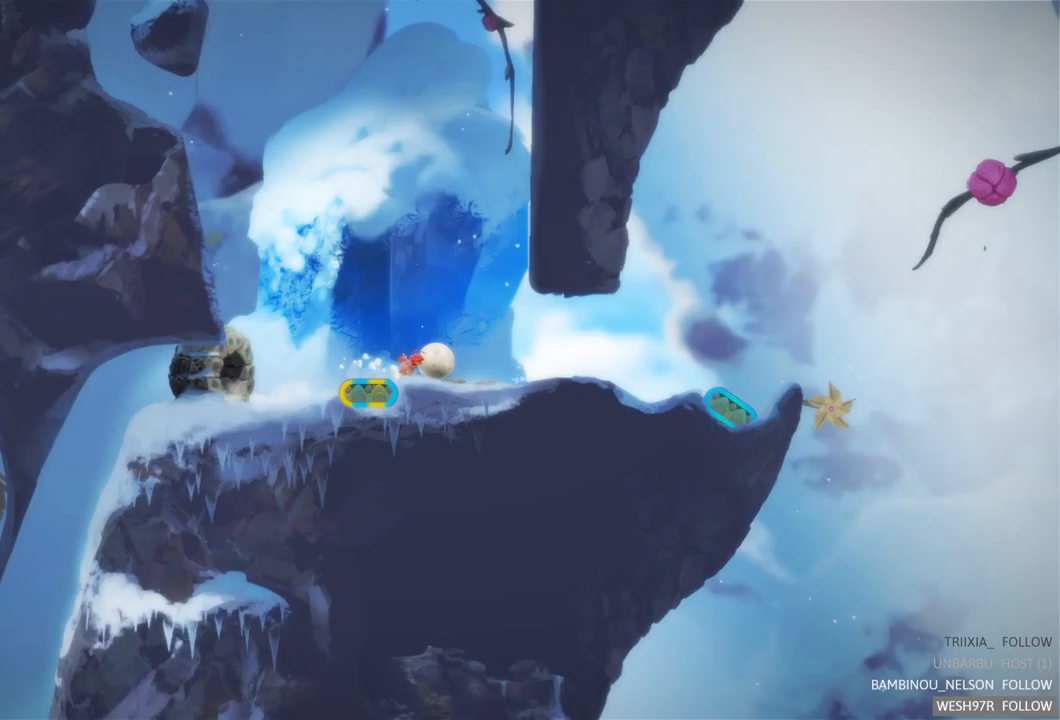
{"buttons": [], "left_stick": "right", "right_stick": "center", "events": []}
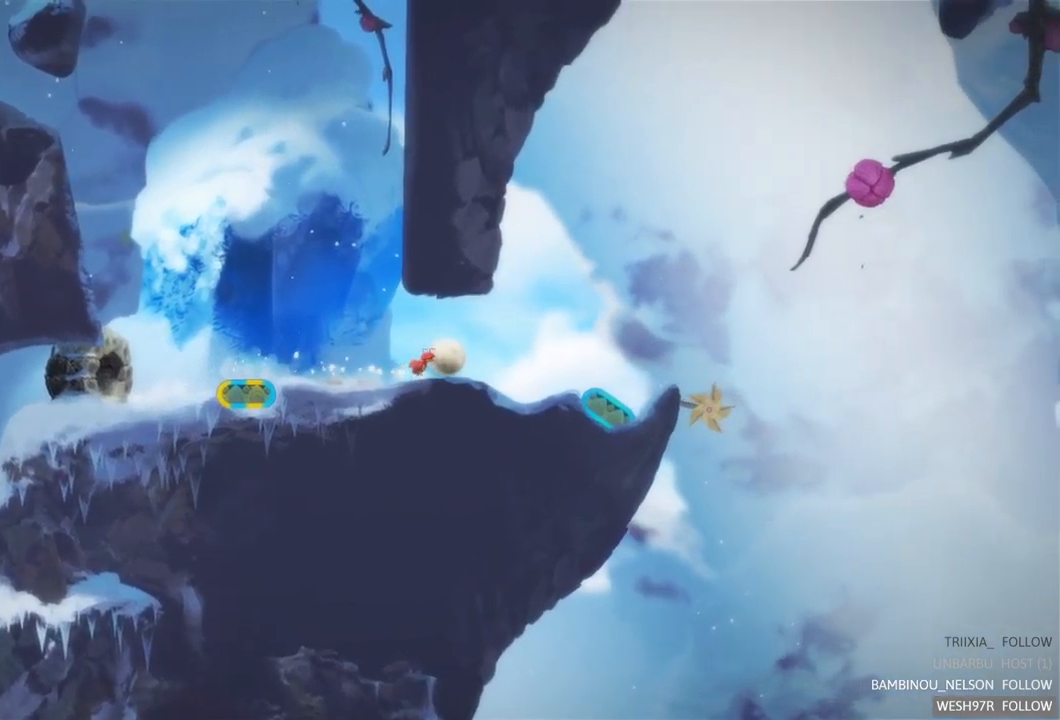
{"buttons": [], "left_stick": "right", "right_stick": "center", "events": []}
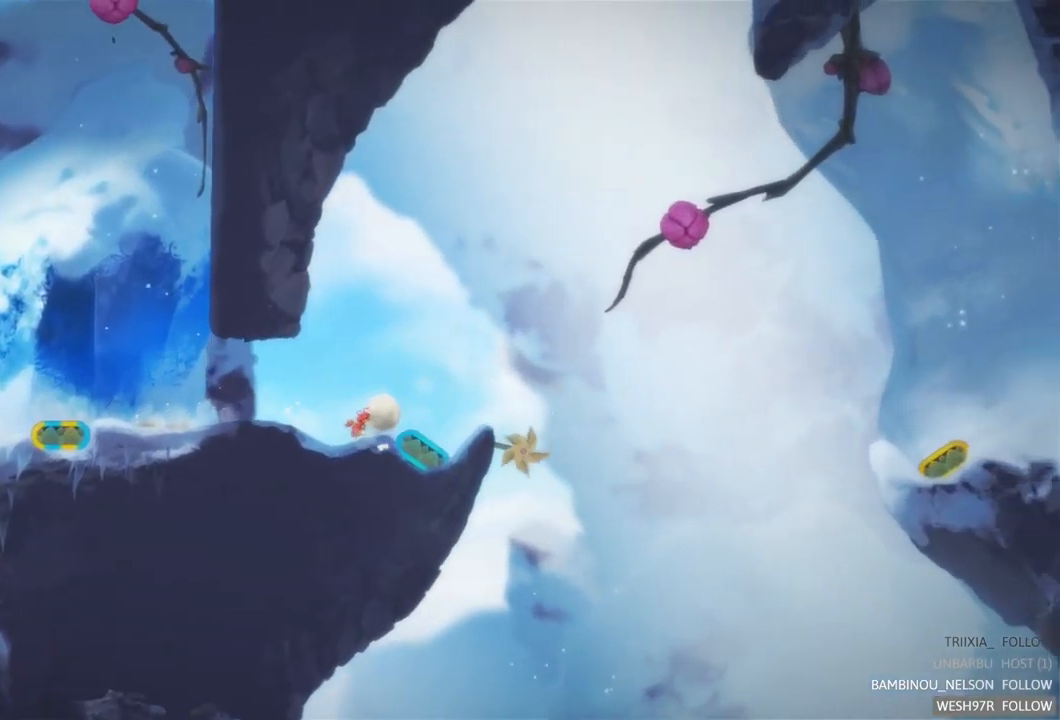
{"buttons": ["L2"], "left_stick": "center", "right_stick": "center", "events": [[50, "left_stick", "center"], [483, "L2", "down"]]}
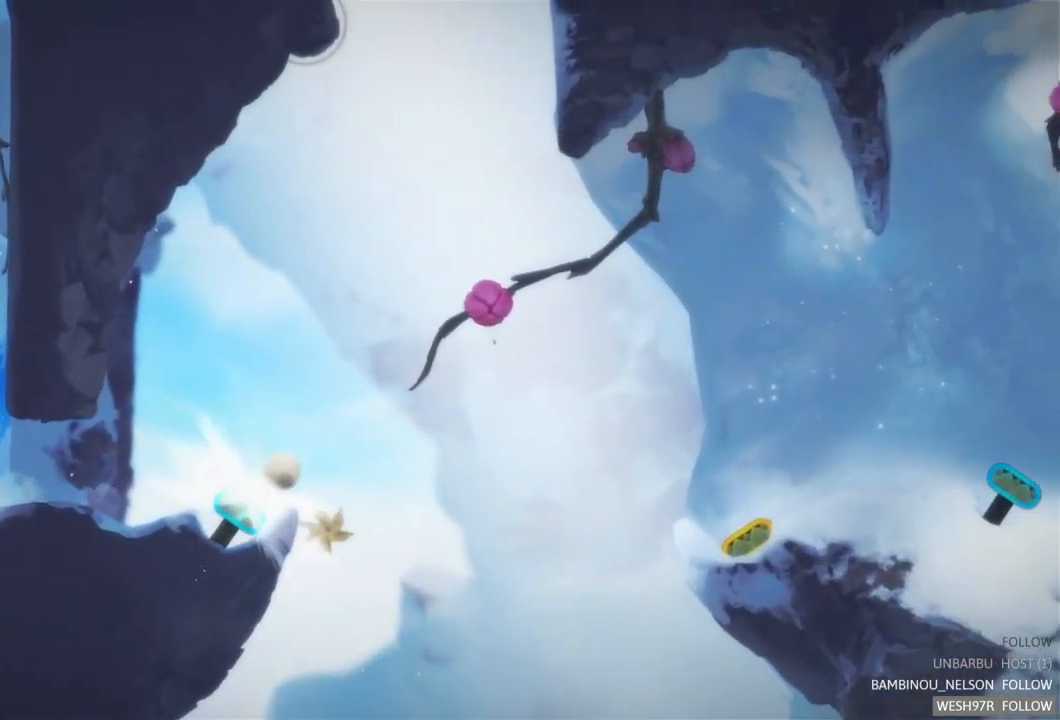
{"buttons": [], "left_stick": "center", "right_stick": "center", "events": [[233, "L2", "up"]]}
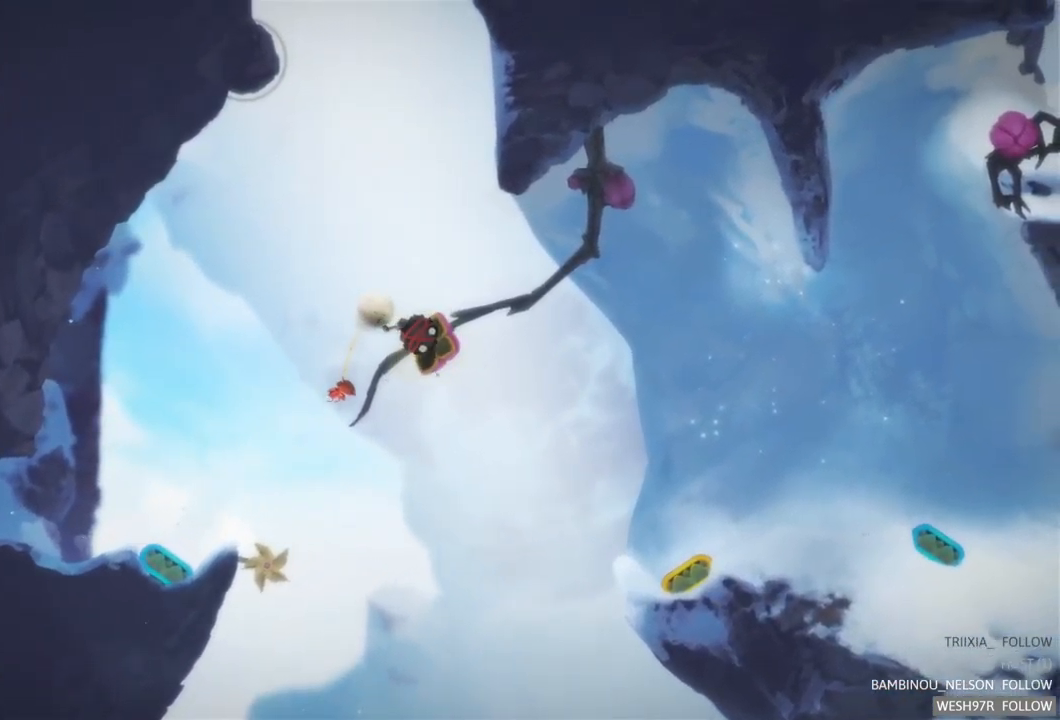
{"buttons": ["L2"], "left_stick": "center", "right_stick": "center", "events": [[17, "L2", "down"]]}
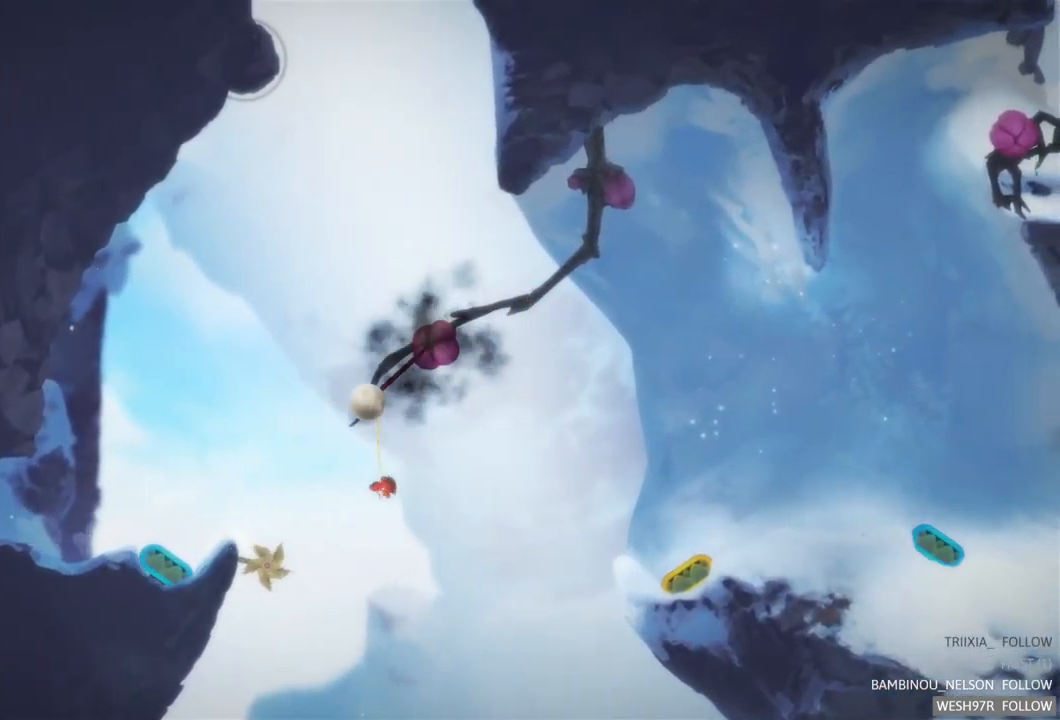
{"buttons": [], "left_stick": "center", "right_stick": "center", "events": [[233, "L2", "up"]]}
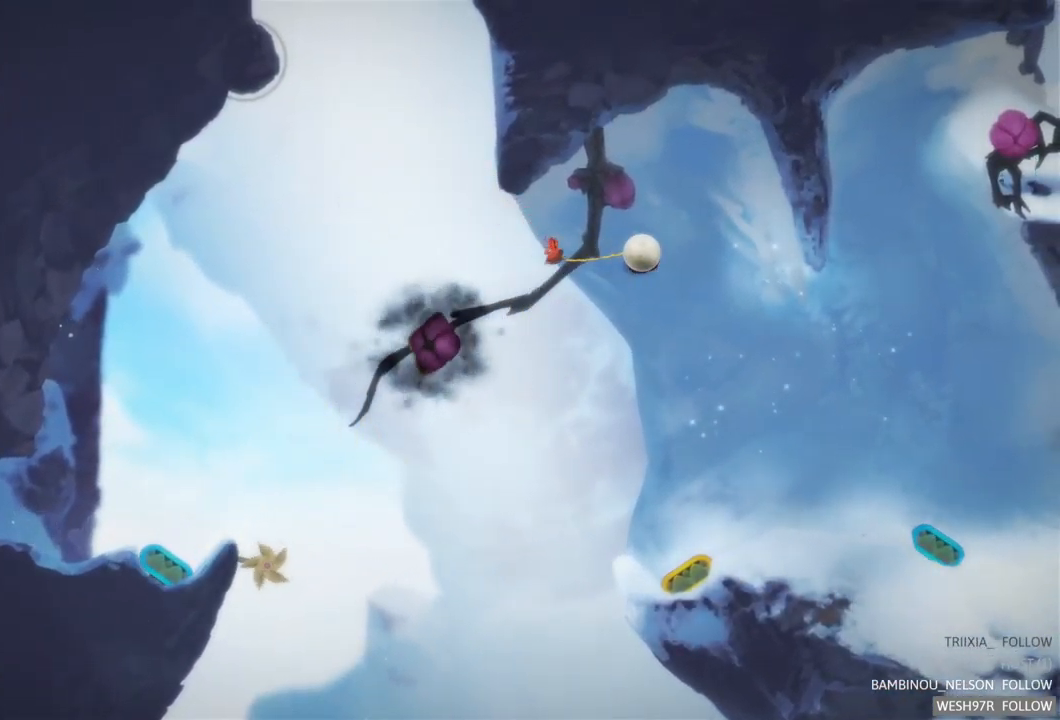
{"buttons": [], "left_stick": "center", "right_stick": "center", "events": []}
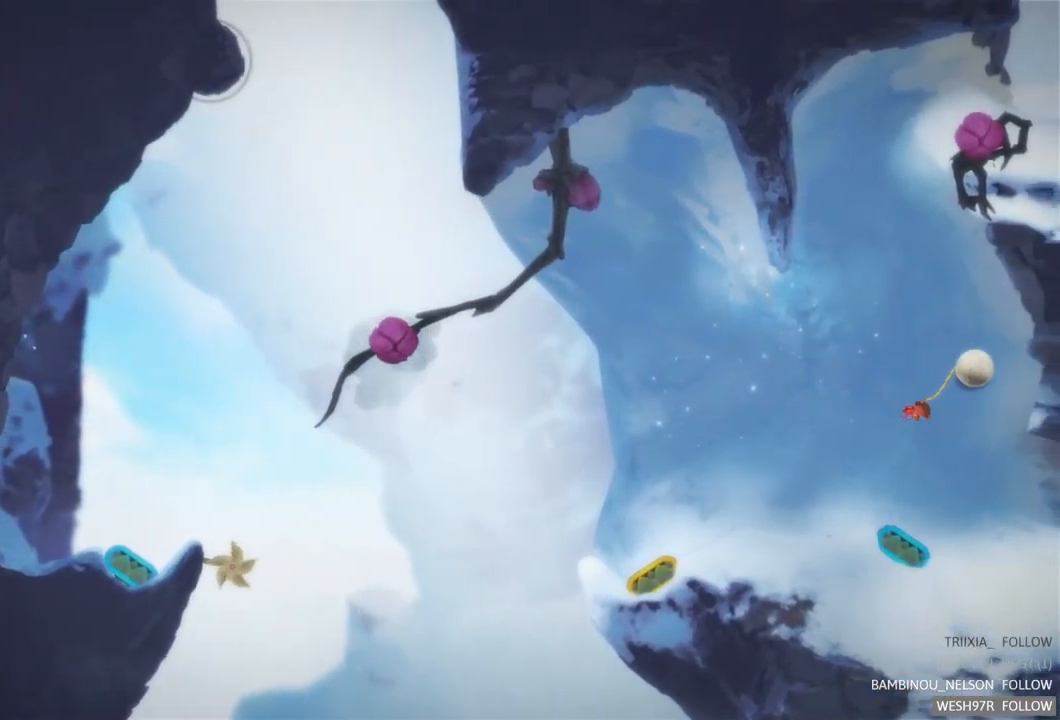
{"buttons": [], "left_stick": "left", "right_stick": "center", "events": [[250, "left_stick", "left"]]}
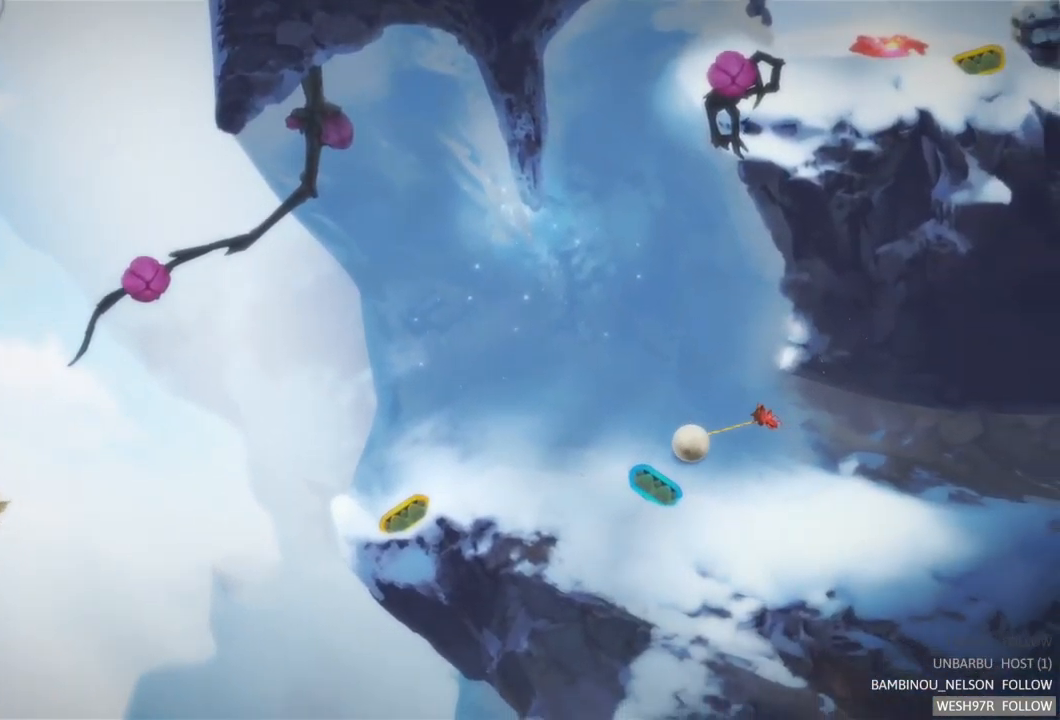
{"buttons": [], "left_stick": "left", "right_stick": "center", "events": []}
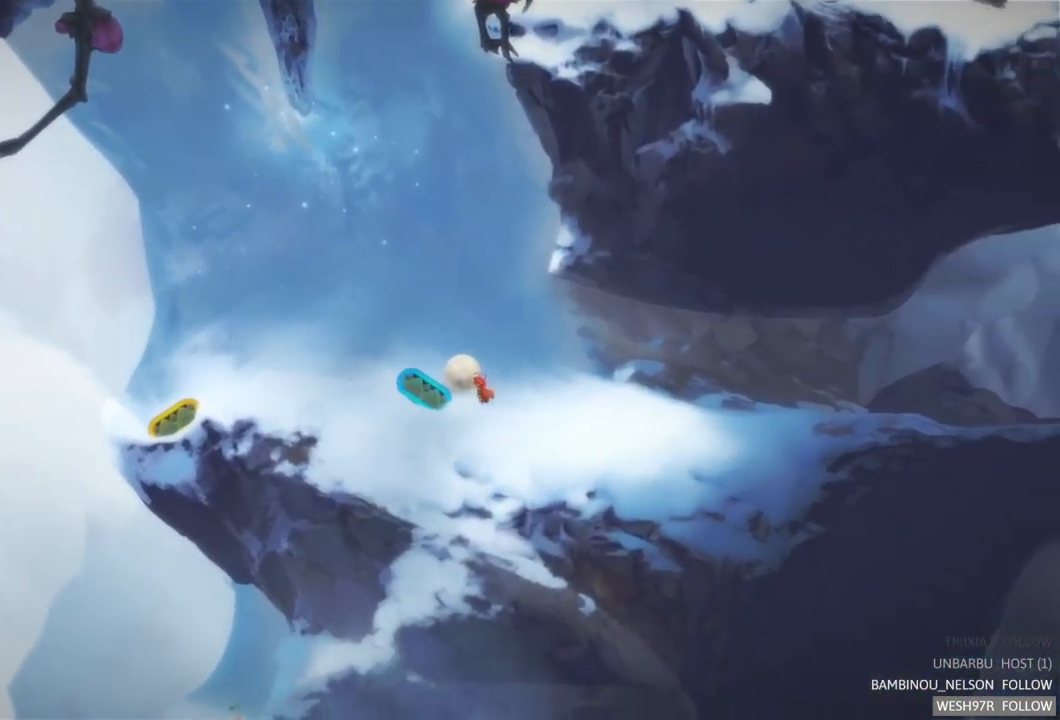
{"buttons": [], "left_stick": "left", "right_stick": "center", "events": []}
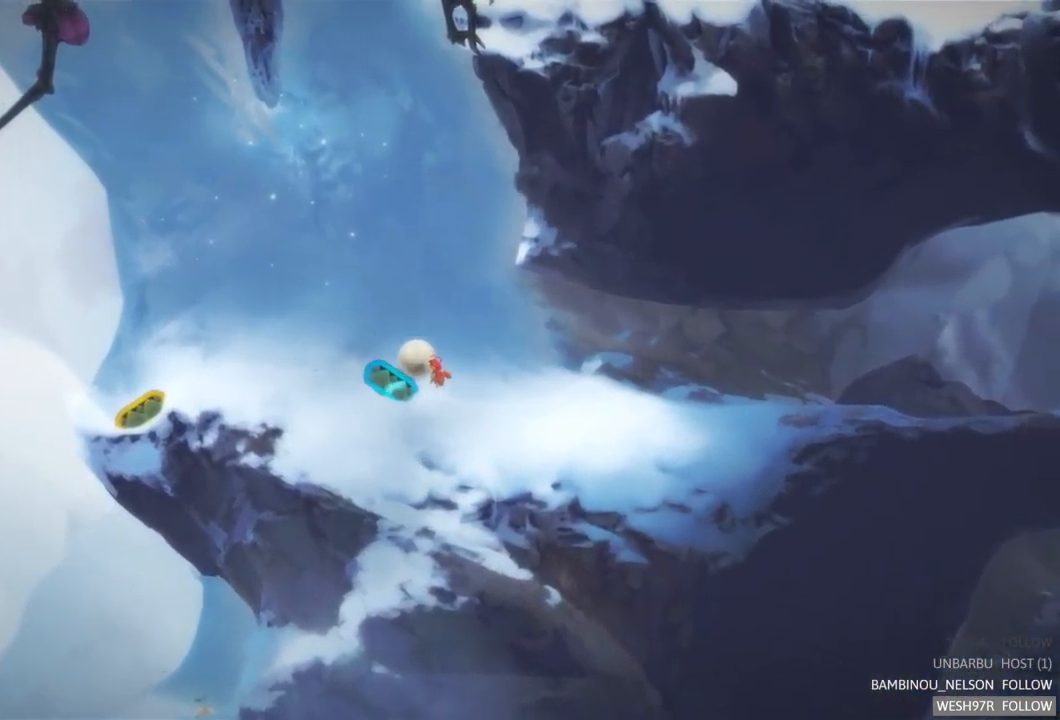
{"buttons": [], "left_stick": "left", "right_stick": "center", "events": []}
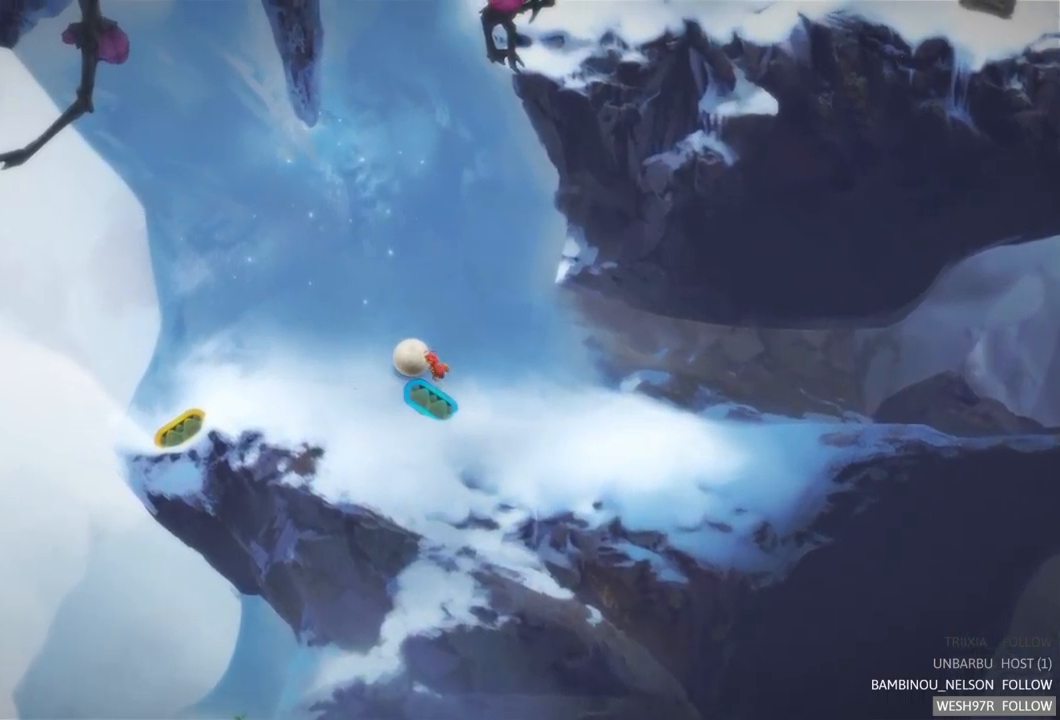
{"buttons": [], "left_stick": "left", "right_stick": "center", "events": []}
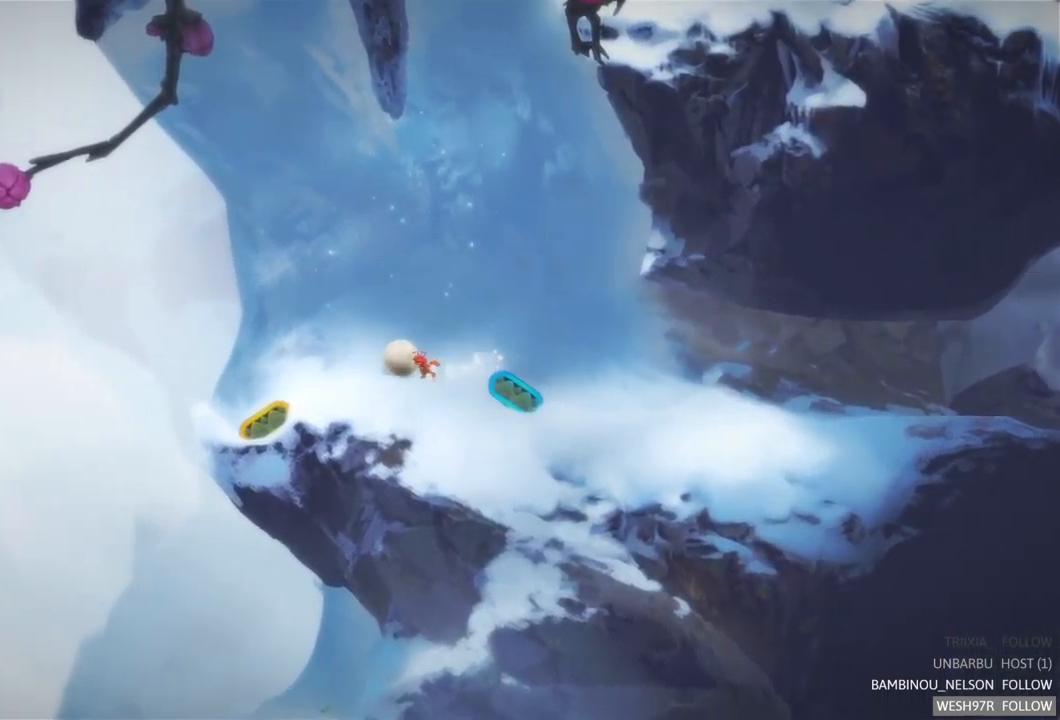
{"buttons": [], "left_stick": "right", "right_stick": "center", "events": [[384, "left_stick", "right"]]}
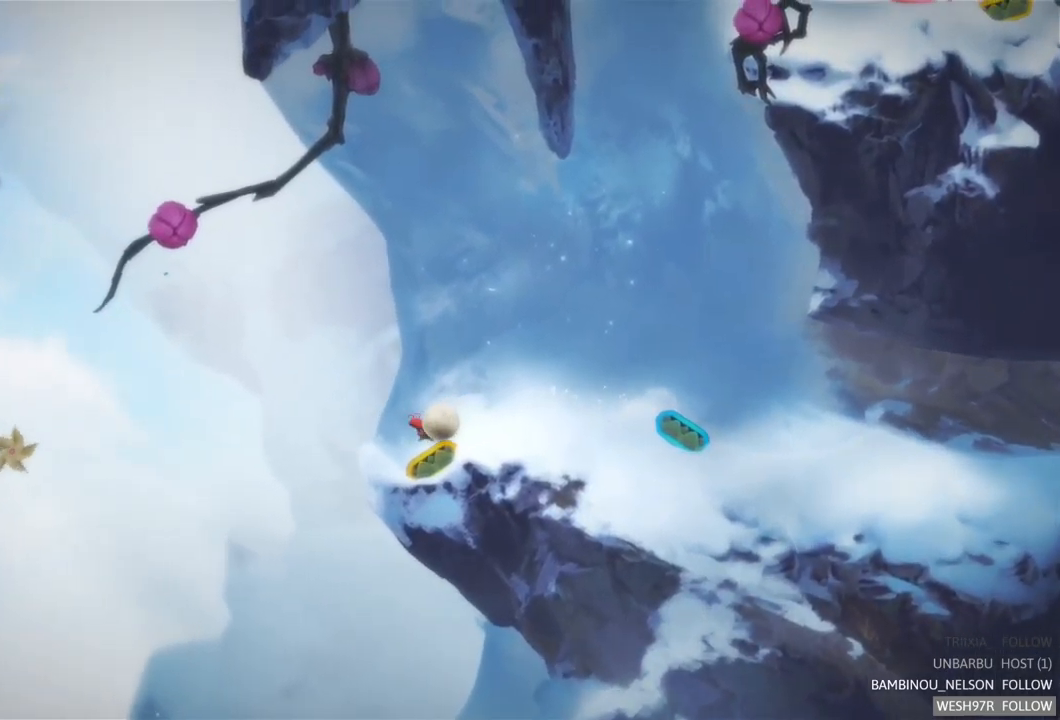
{"buttons": [], "left_stick": "center", "right_stick": "center", "events": [[417, "left_stick", "center"]]}
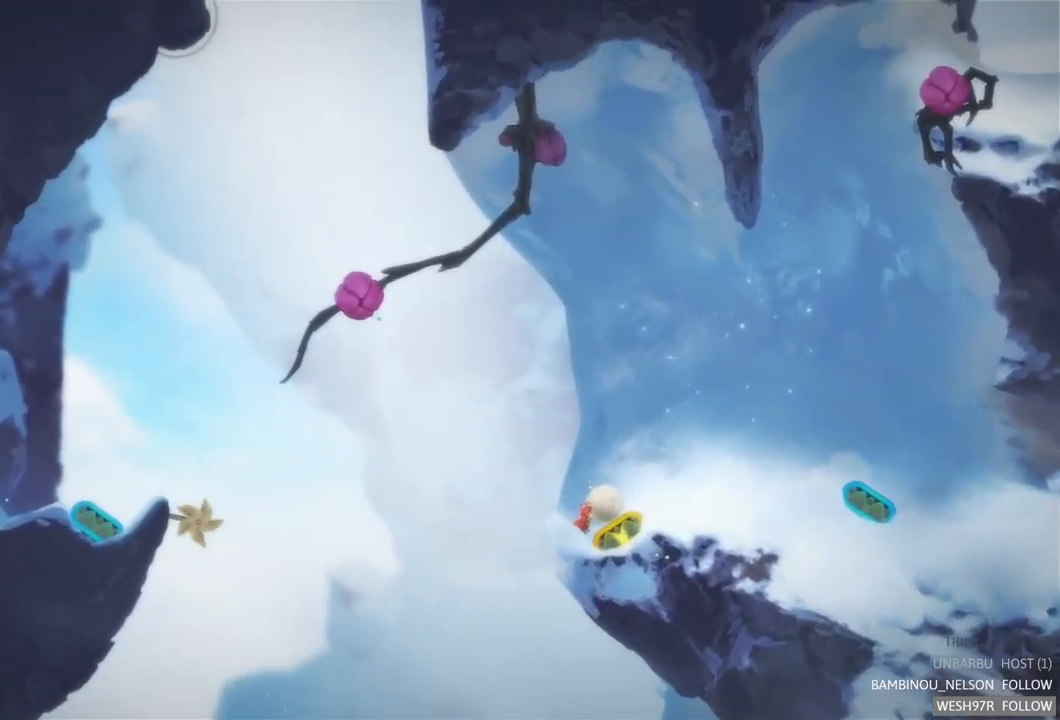
{"buttons": ["L2"], "left_stick": "center", "right_stick": "center", "events": [[117, "R2", "down"], [317, "R2", "up"], [450, "L2", "down"]]}
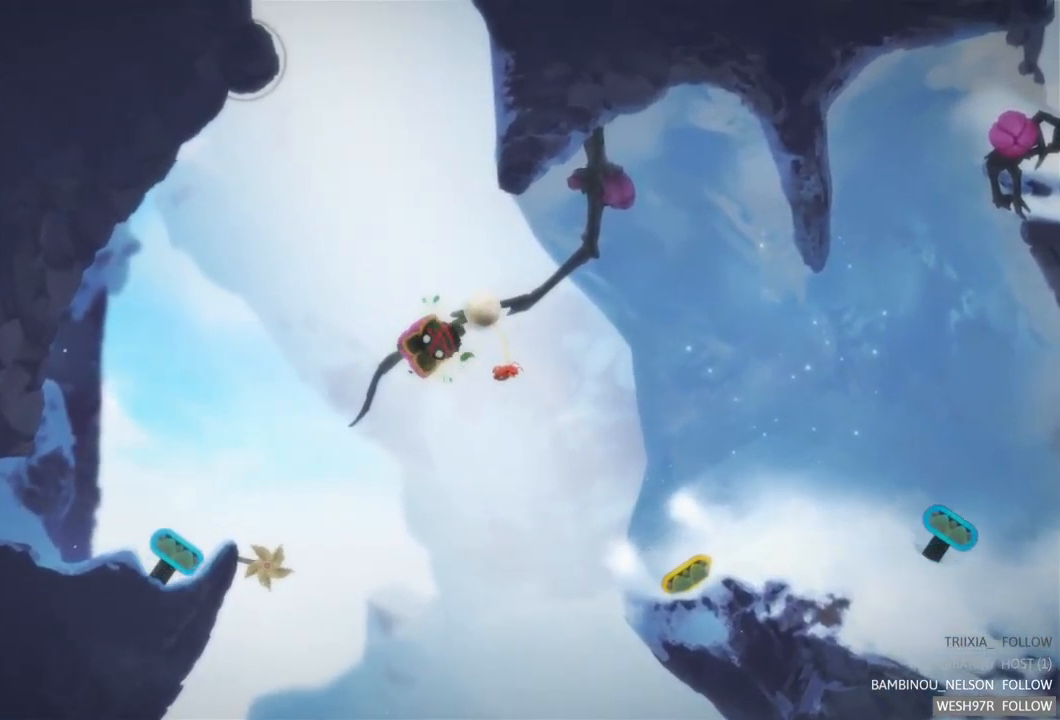
{"buttons": ["L2"], "left_stick": "center", "right_stick": "center", "events": []}
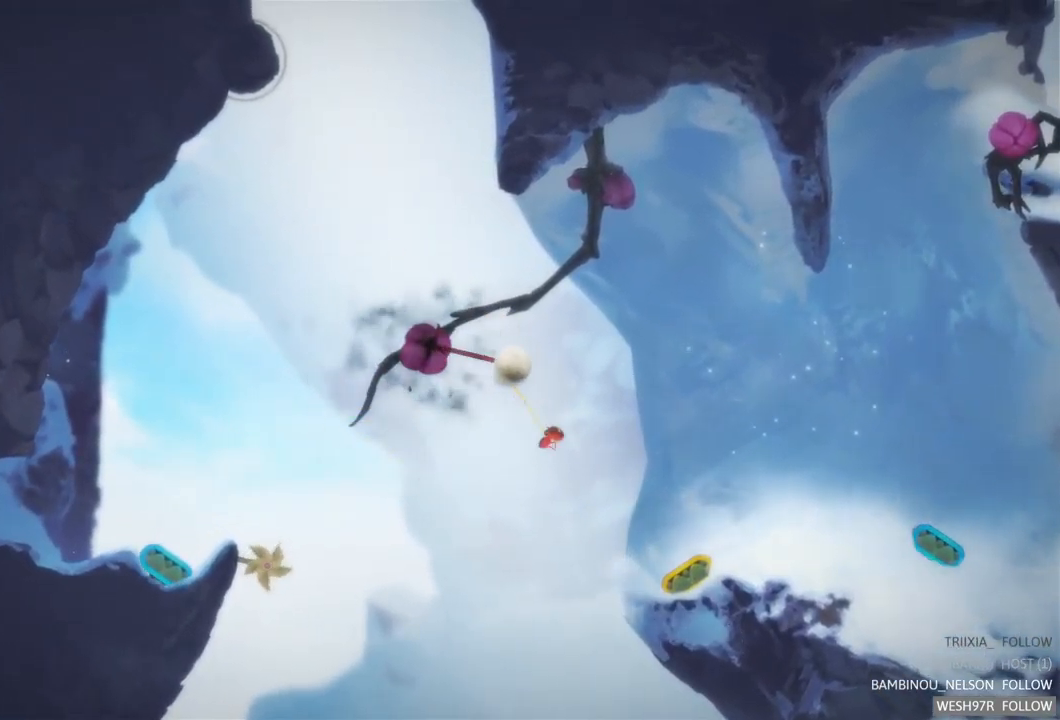
{"buttons": ["L2"], "left_stick": "center", "right_stick": "center", "events": []}